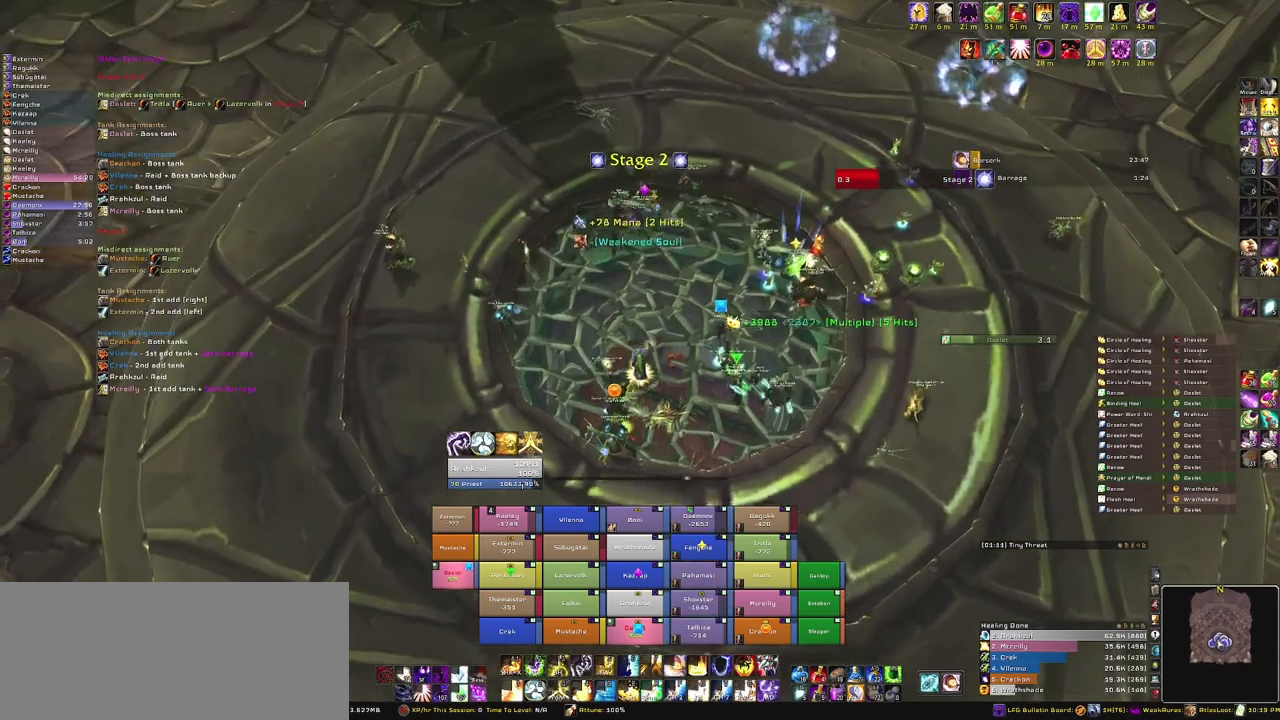
Gameplay with keyboard and mouse; each line is a JSON object with the keys and mouse buttons held at the frame after it. "events" lists presses ("down") and releases ("up") of "1", "2", "3", "4", "5", "a", "alt", "b", "c", "ctrl", "d", "e", "f", "g", "q", "r", "s", "shift", "space", "t", "tab", "tilde", "v", "w", "x", "z", "mouse_left", "mouse_wheel", "mouse_right", "mouse_mb4" and "mouse_mb5" between this image and that frame as [ms after this image, input, new state], when the widget could be followed in between. "mouse_left", "mouse_wheel", "mouse_right", "mouse_mb4", "mouse_mb5" = the "left", "wheel", "right", "mb4", "mb5" buttons of the "mouse" list. No other keys are recorded. "wheel" means that the mouse wheel is clicked or scrolled. Mouse movement is not recorded.
{"keys": ["w"], "mouse": [], "events": [[100, "space", "down"], [267, "mouse_right", "up"], [267, "space", "up"]]}
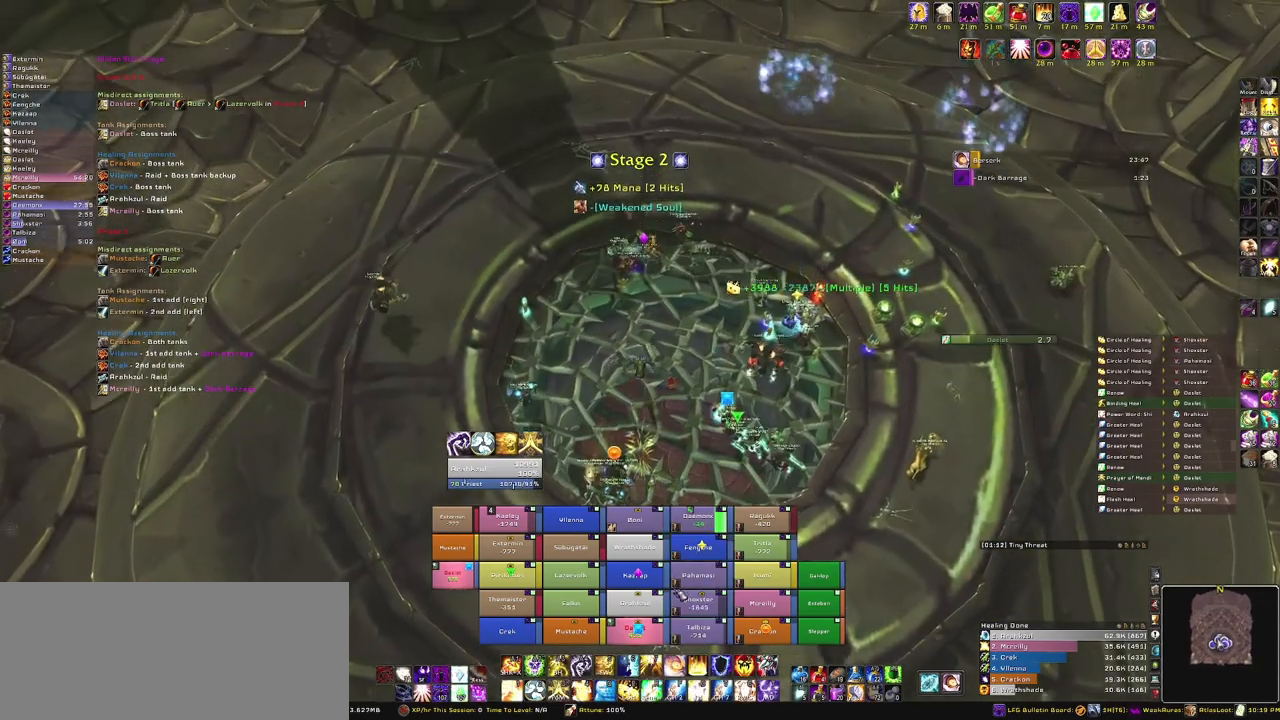
{"keys": ["w"], "mouse": [], "events": [[367, "e", "down"], [500, "e", "up"]]}
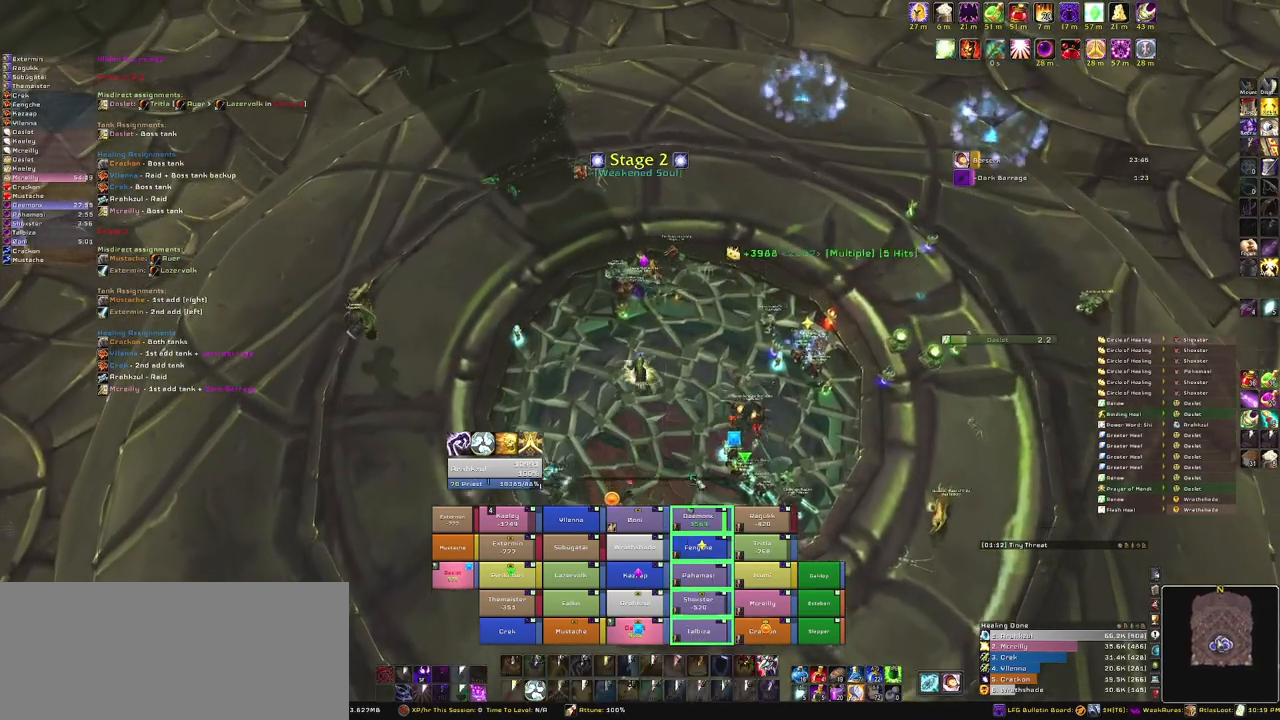
{"keys": ["w"], "mouse": [], "events": []}
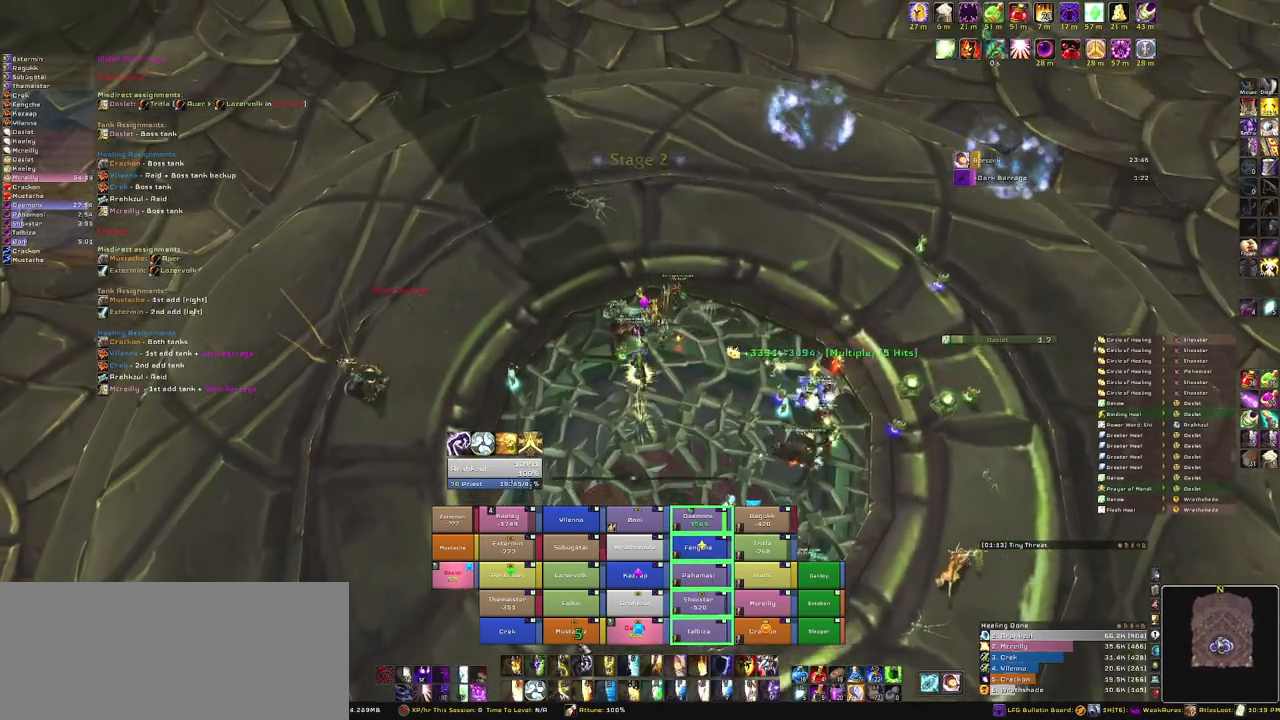
{"keys": [], "mouse": [], "events": [[500, "w", "up"]]}
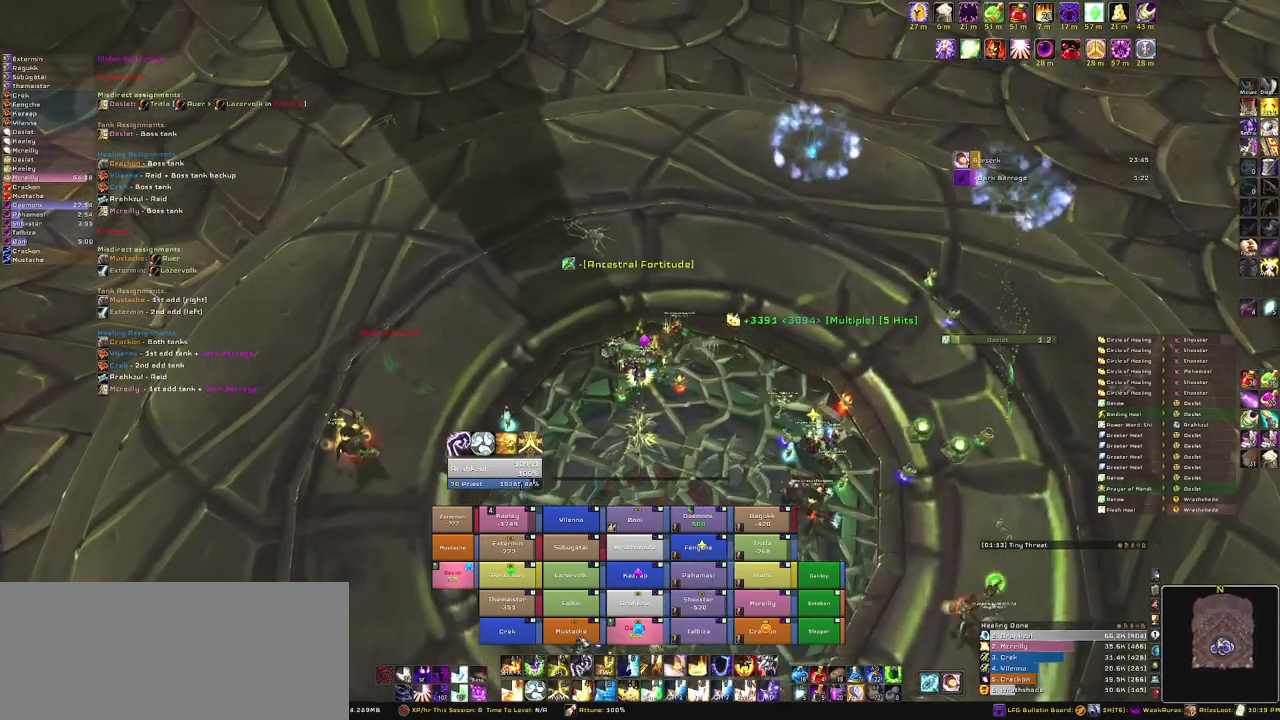
{"keys": [], "mouse": ["right"], "events": [[134, "r", "down"], [267, "mouse_right", "down"], [267, "r", "up"]]}
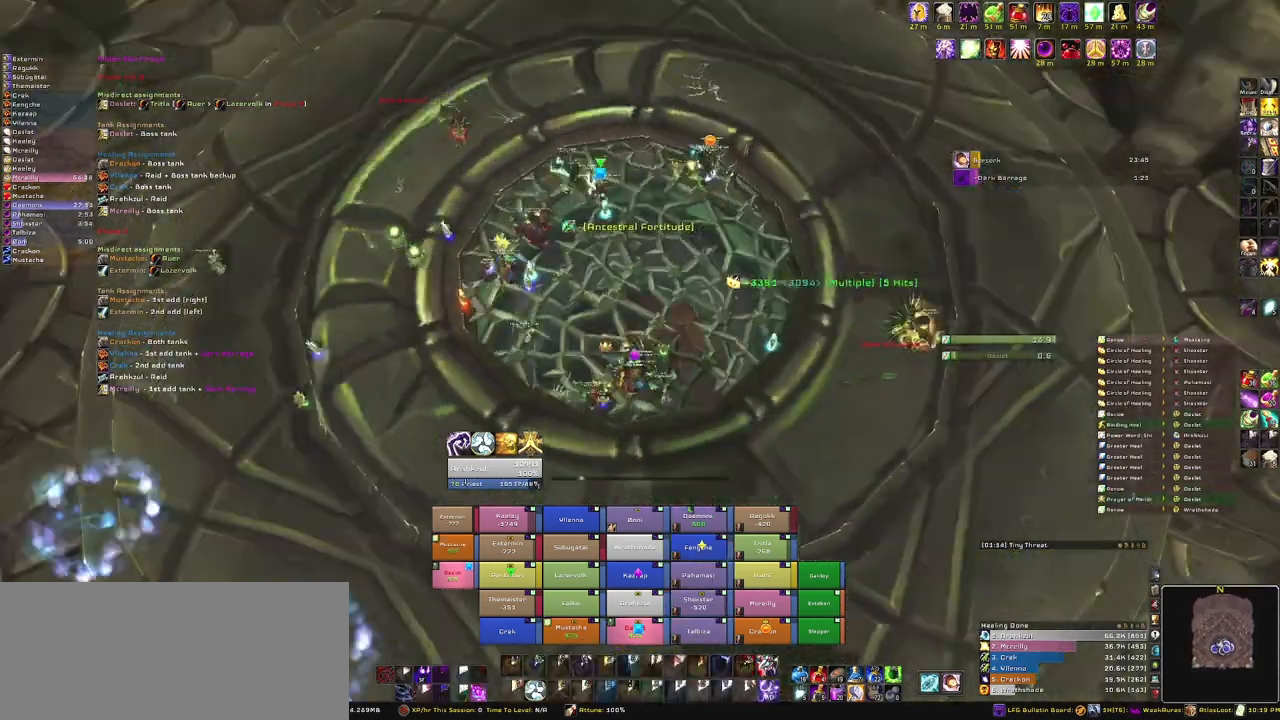
{"keys": [], "mouse": [], "events": [[333, "mouse_right", "up"]]}
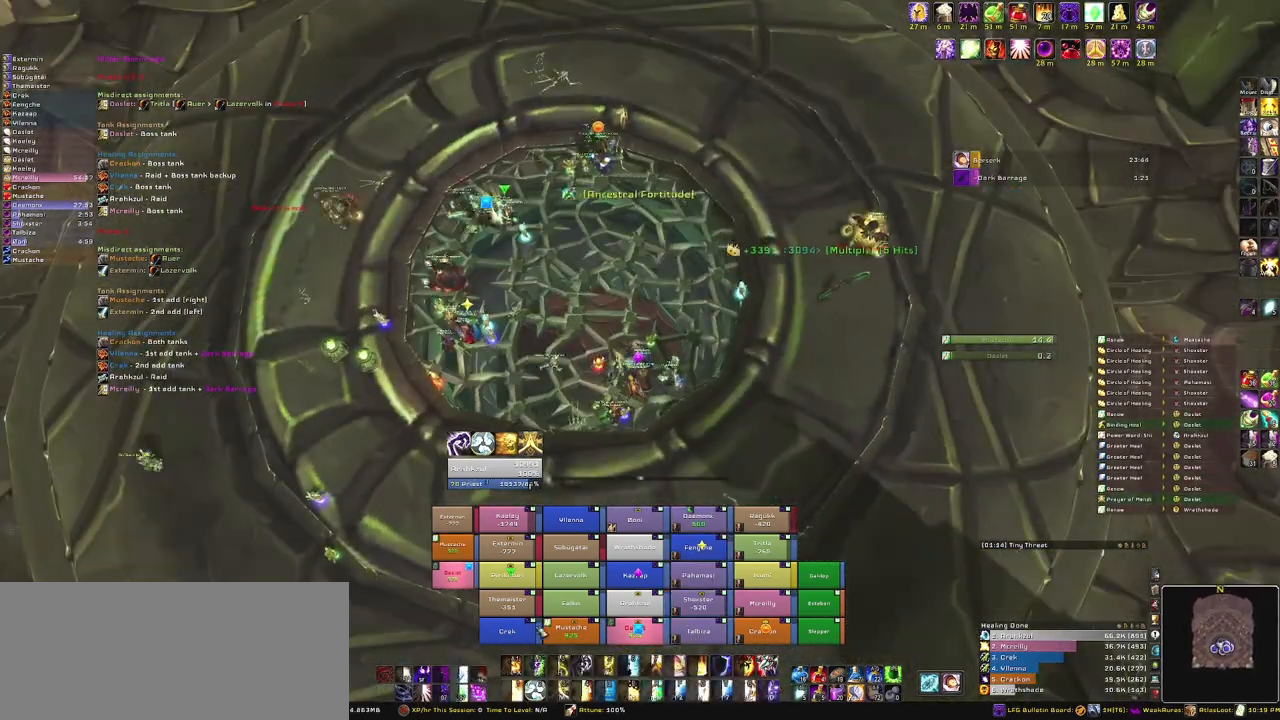
{"keys": [], "mouse": [], "events": []}
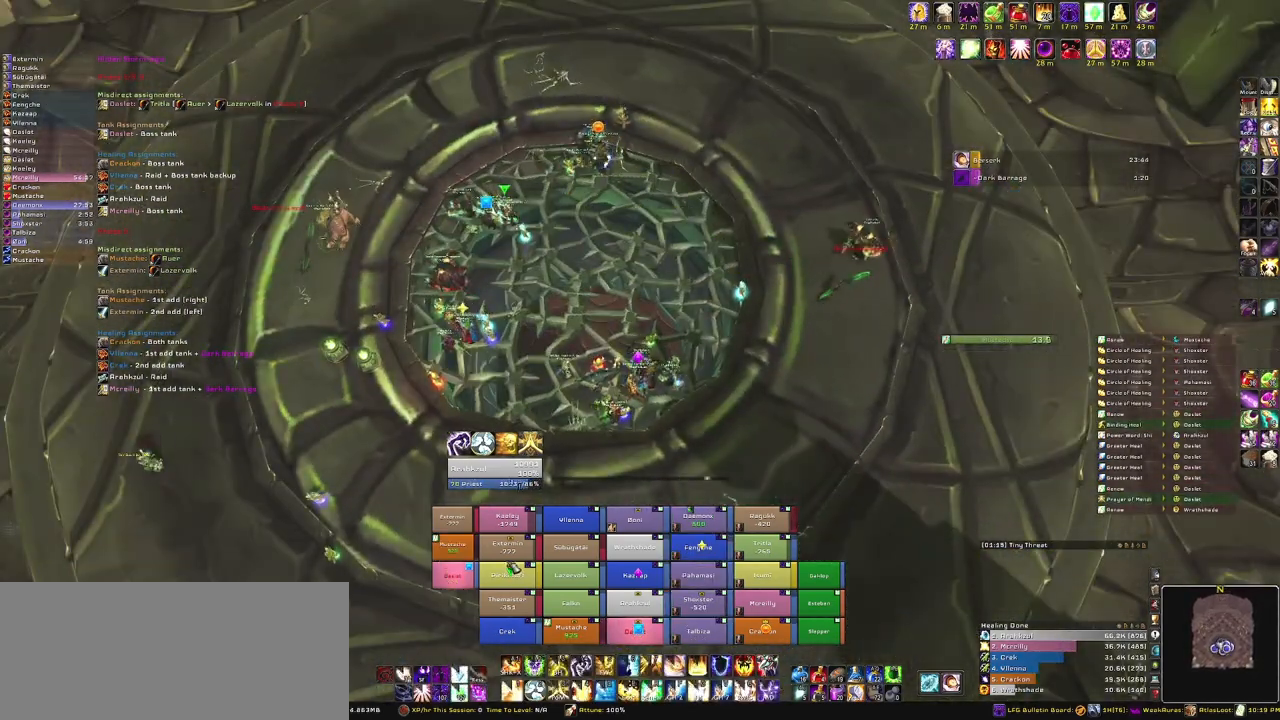
{"keys": [], "mouse": ["right"], "events": [[200, "r", "down"], [400, "r", "up"], [467, "mouse_right", "down"]]}
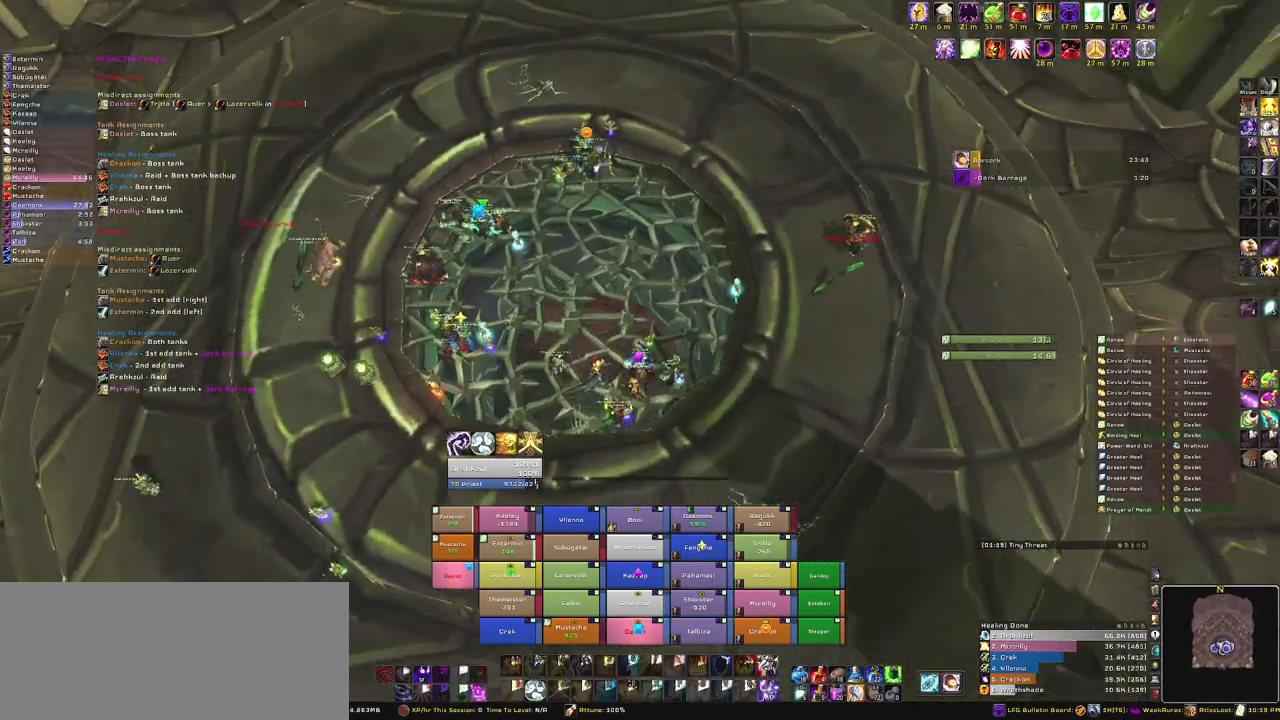
{"keys": [], "mouse": [], "events": [[100, "a", "down"], [200, "a", "up"], [267, "s", "down"], [334, "mouse_right", "up"], [367, "s", "up"]]}
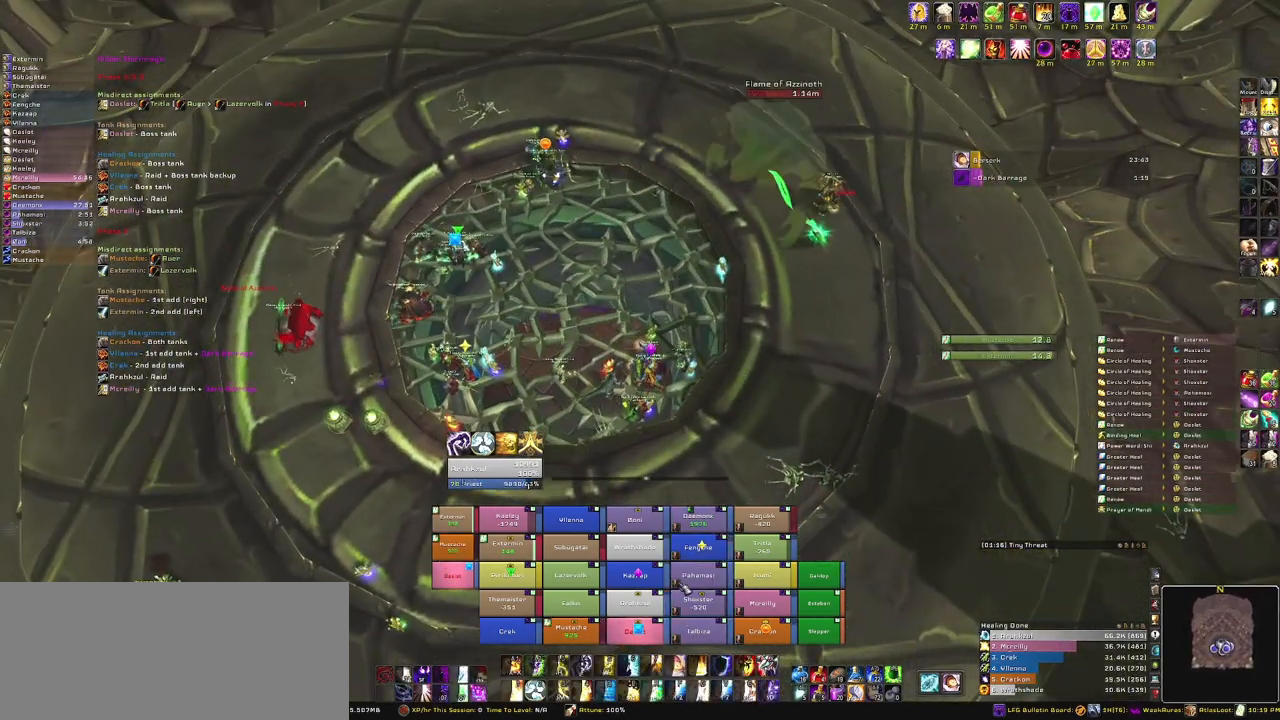
{"keys": [], "mouse": [], "events": []}
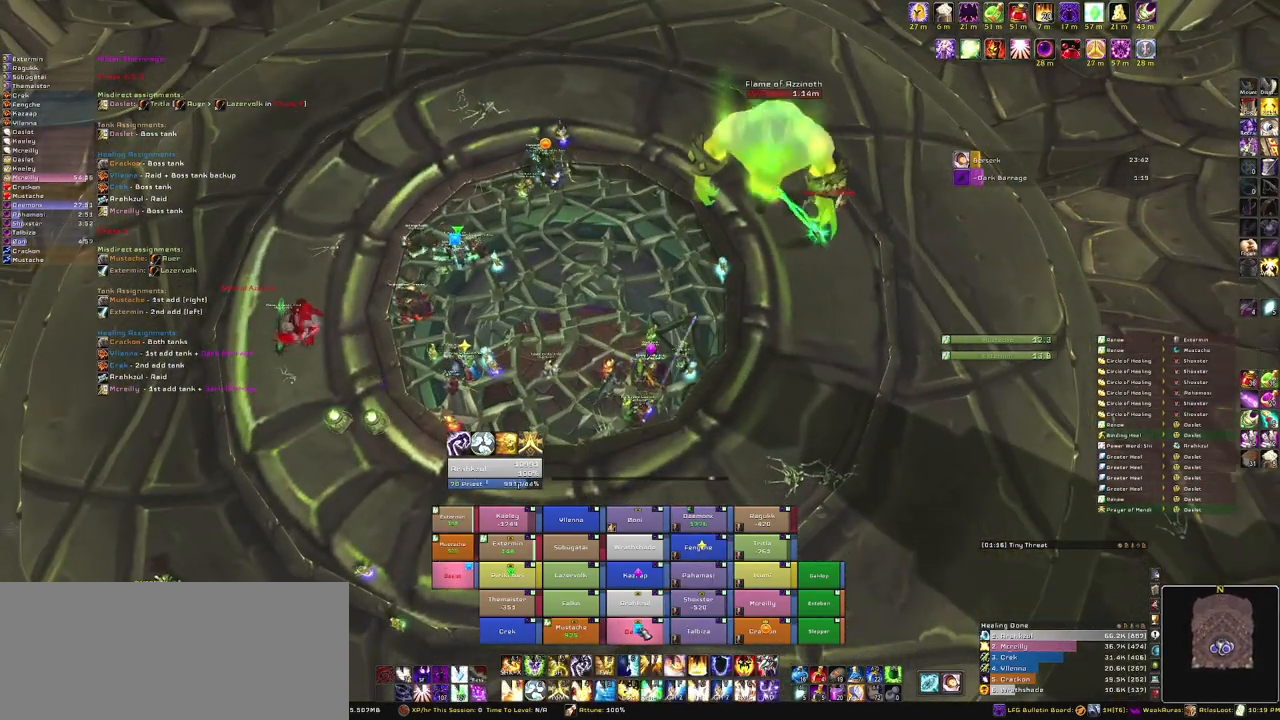
{"keys": [], "mouse": ["right"], "events": [[34, "r", "down"], [167, "r", "up"], [267, "mouse_right", "down"]]}
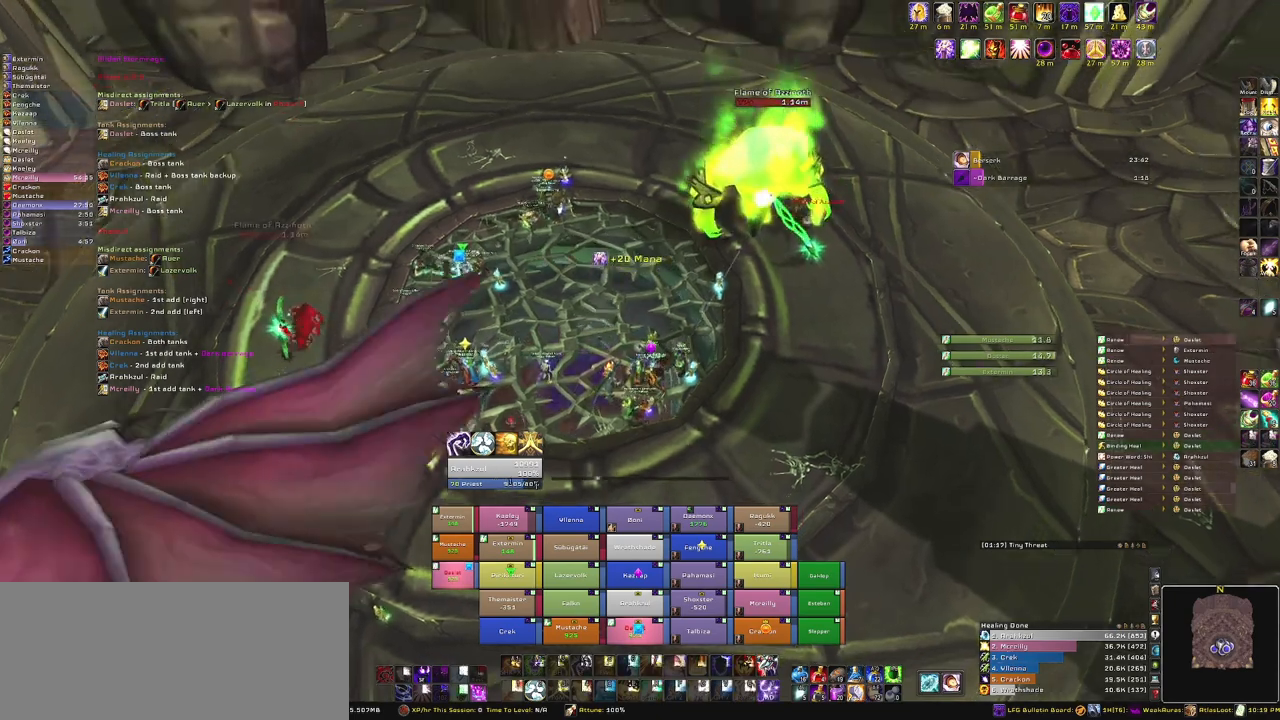
{"keys": [], "mouse": ["right"], "events": [[267, "d", "down"], [367, "d", "up"]]}
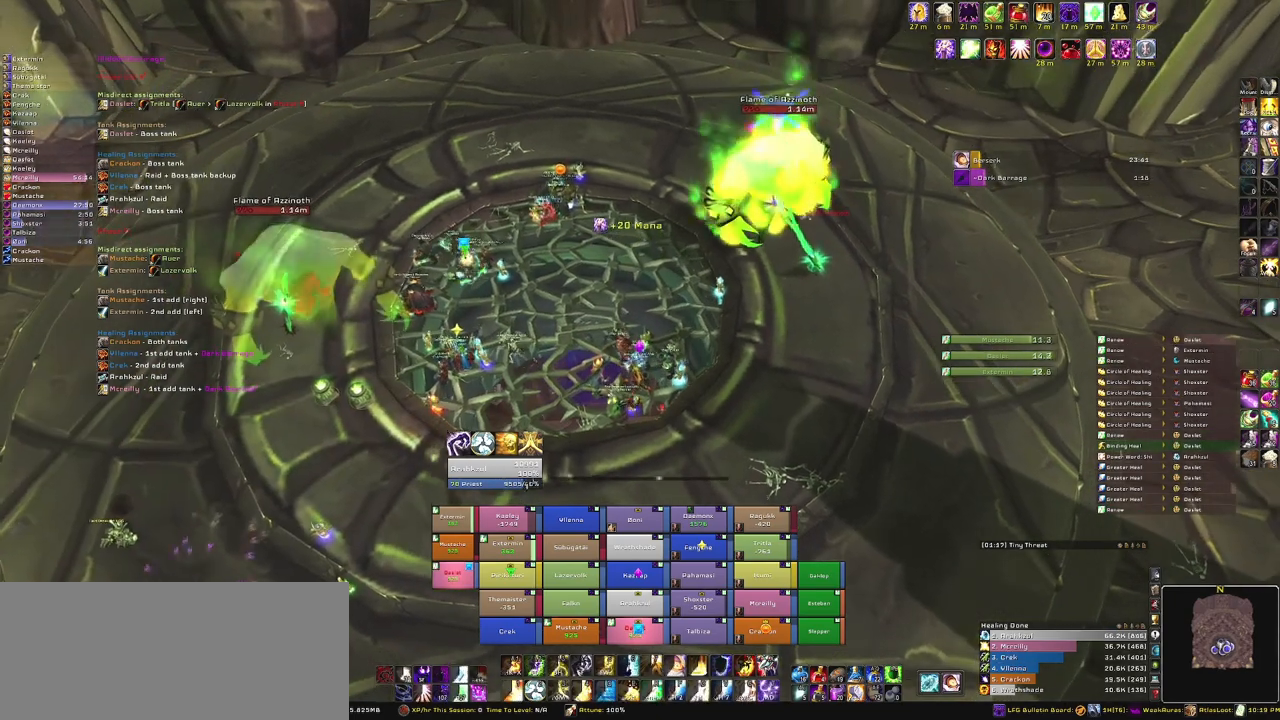
{"keys": [], "mouse": [], "events": [[34, "s", "down"], [100, "s", "up"], [300, "mouse_right", "up"]]}
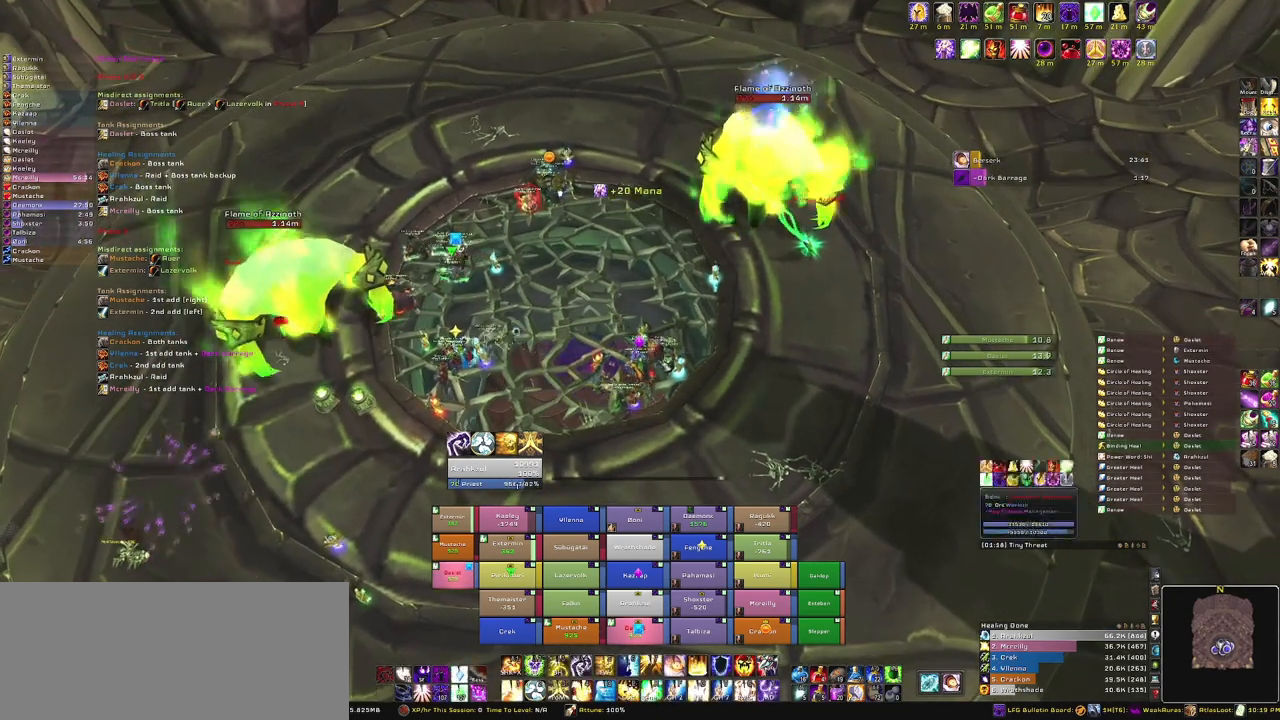
{"keys": [], "mouse": [], "events": []}
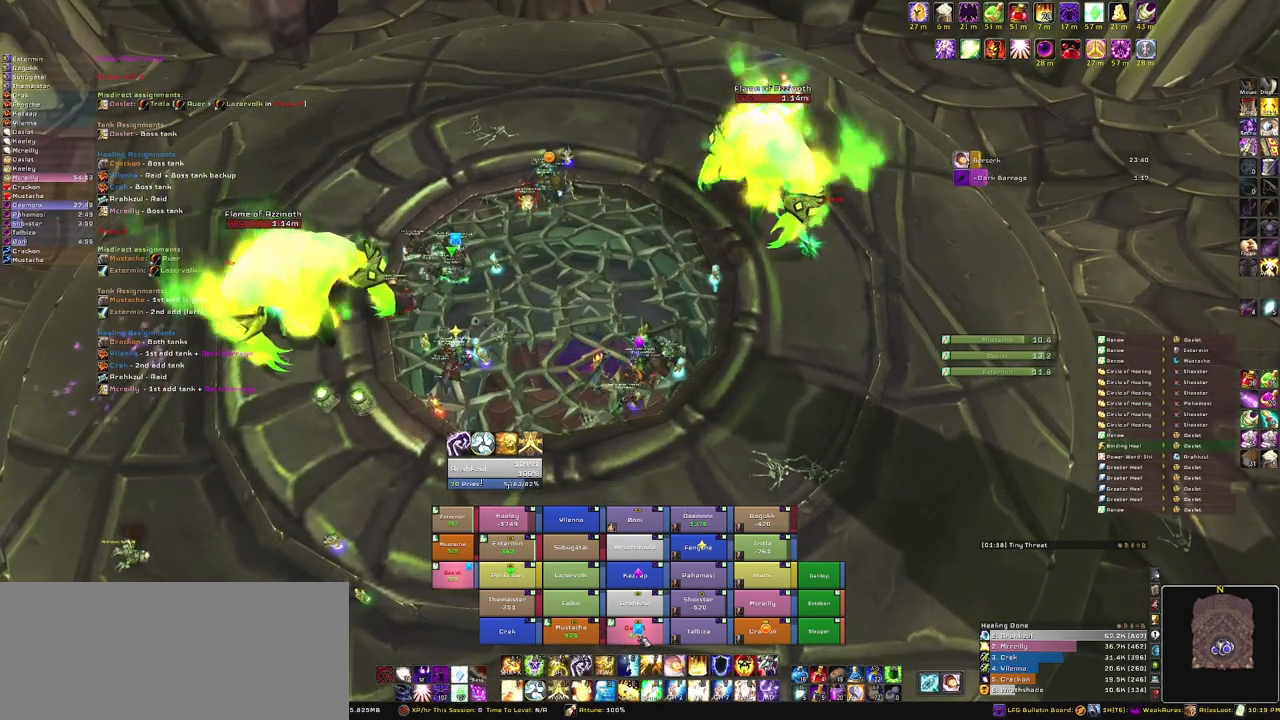
{"keys": [], "mouse": [], "events": []}
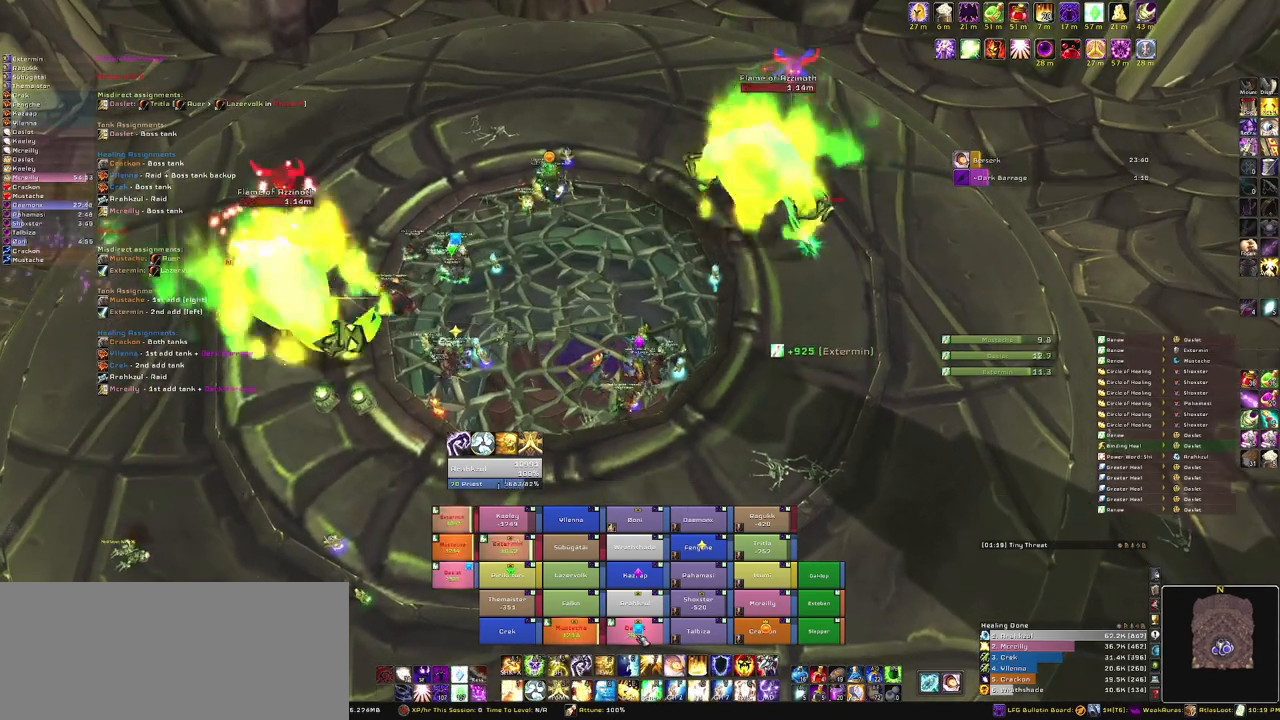
{"keys": [], "mouse": [], "events": []}
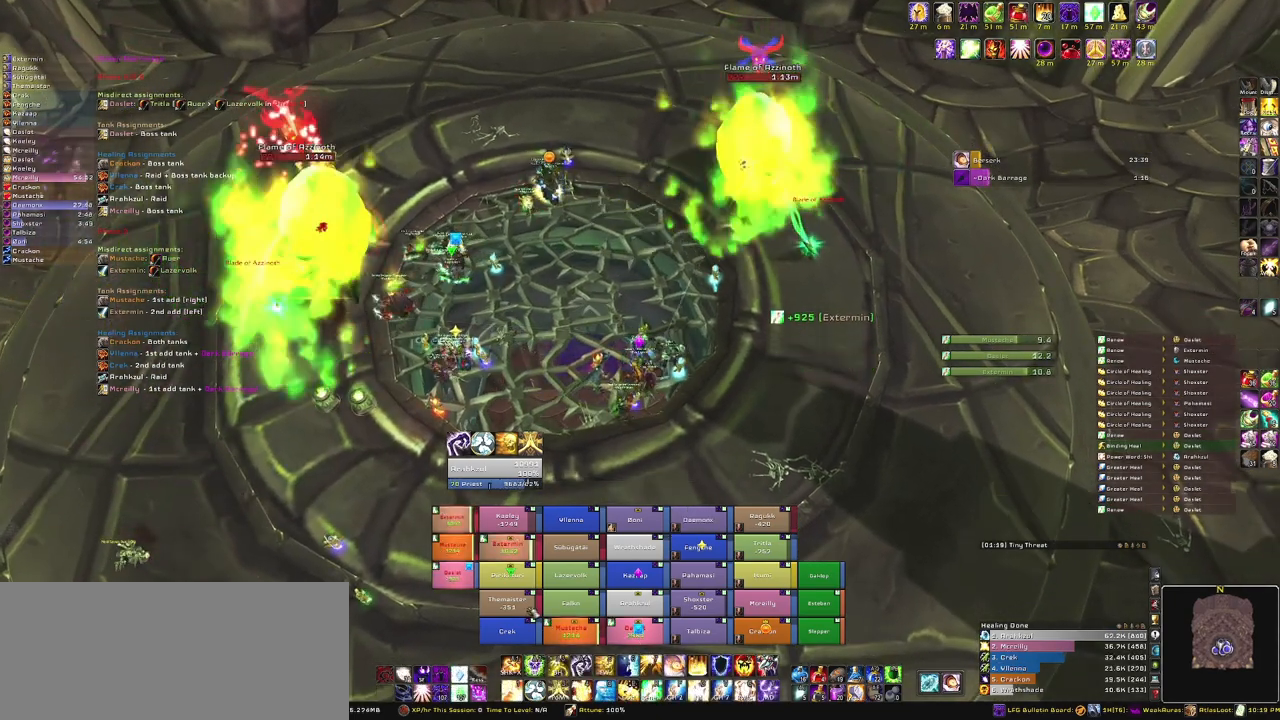
{"keys": ["3"], "mouse": [], "events": [[434, "3", "down"]]}
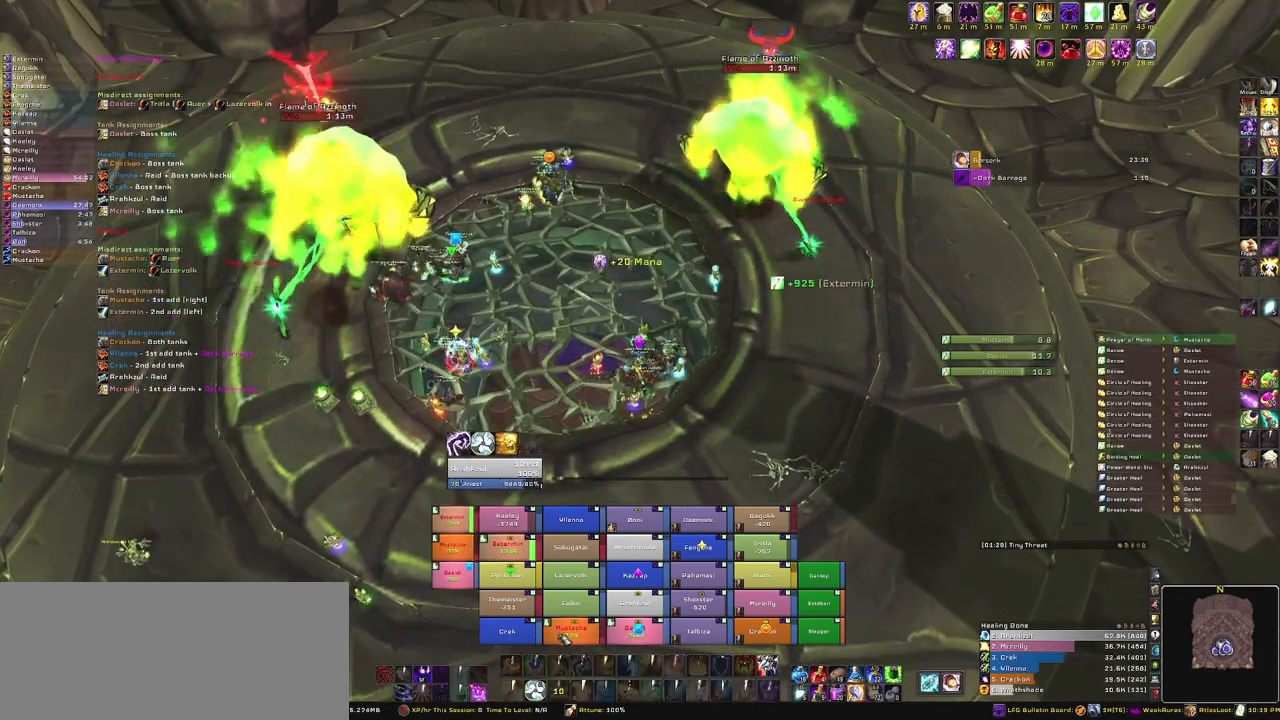
{"keys": [], "mouse": [], "events": [[33, "3", "up"]]}
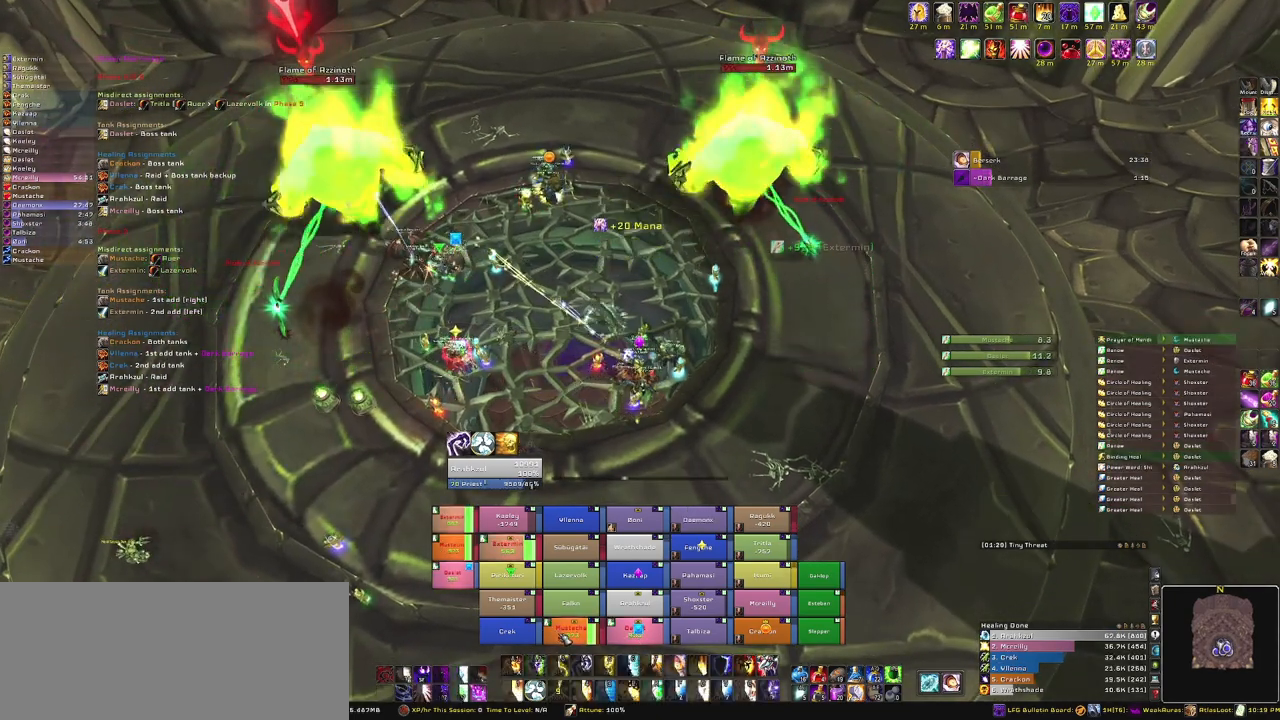
{"keys": [], "mouse": [], "events": []}
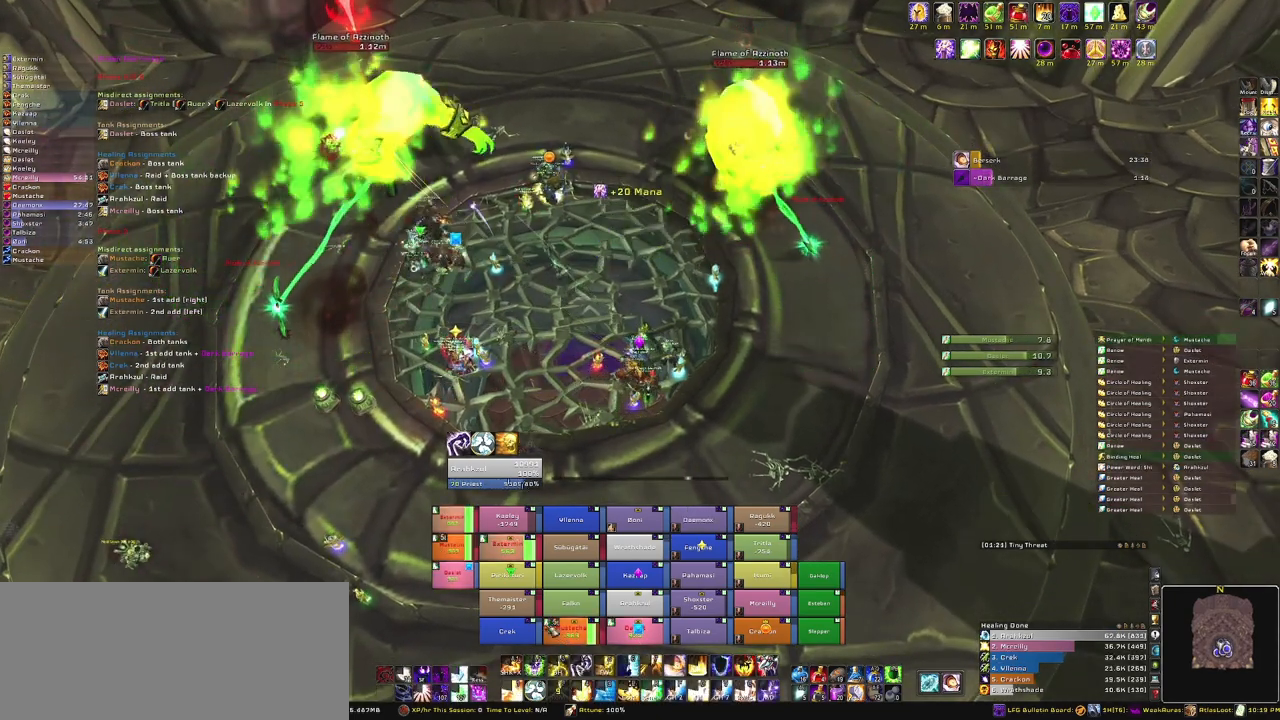
{"keys": [], "mouse": [], "events": []}
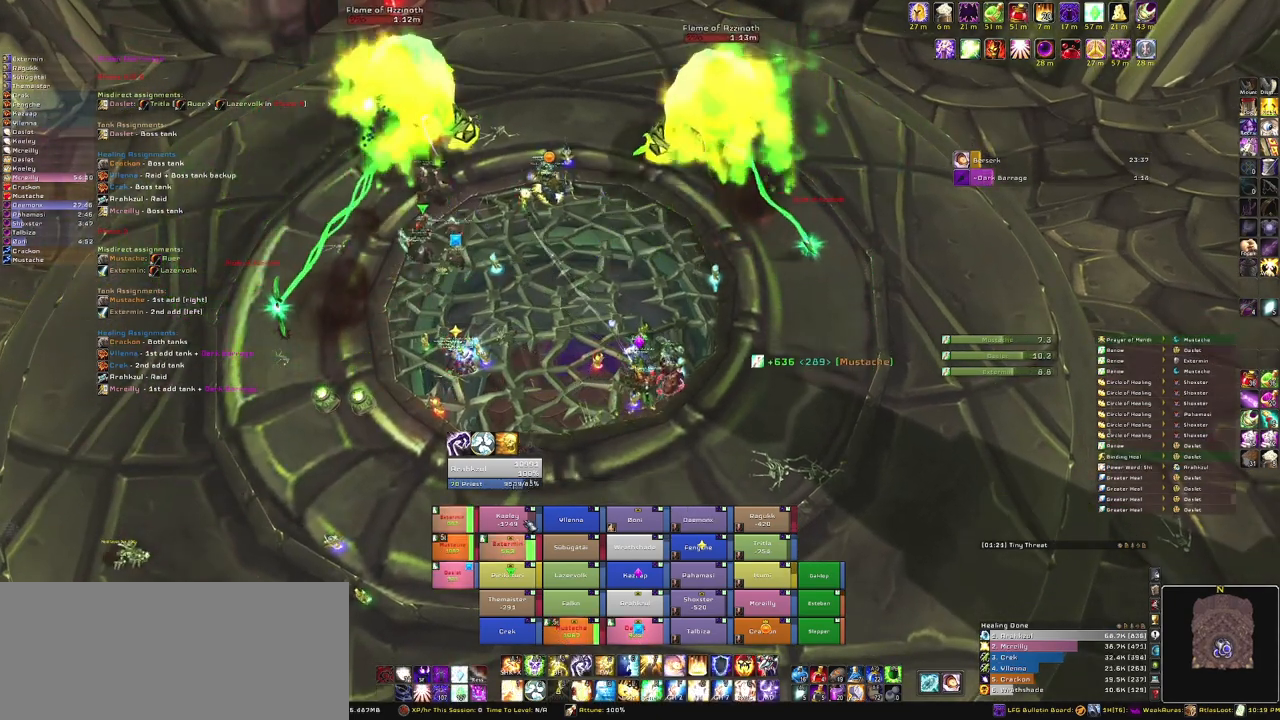
{"keys": [], "mouse": ["right"], "events": [[67, "r", "down"], [234, "r", "up"], [434, "mouse_right", "down"]]}
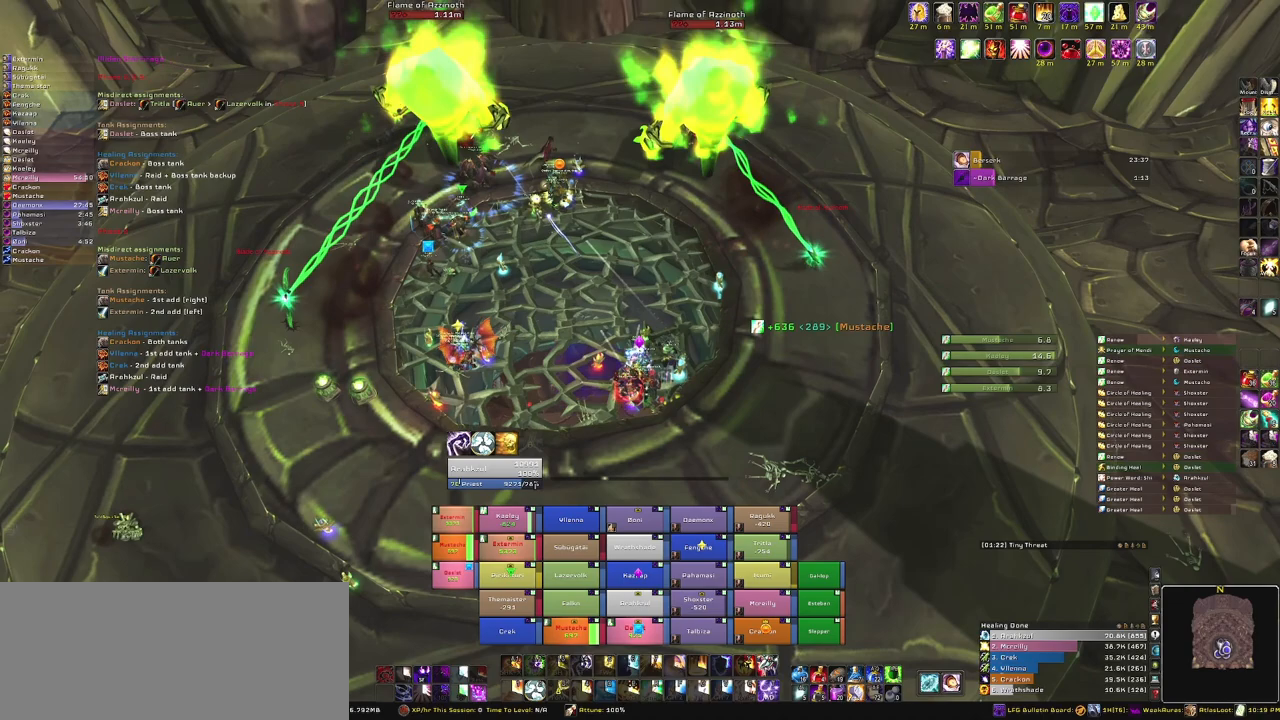
{"keys": [], "mouse": ["right"], "events": []}
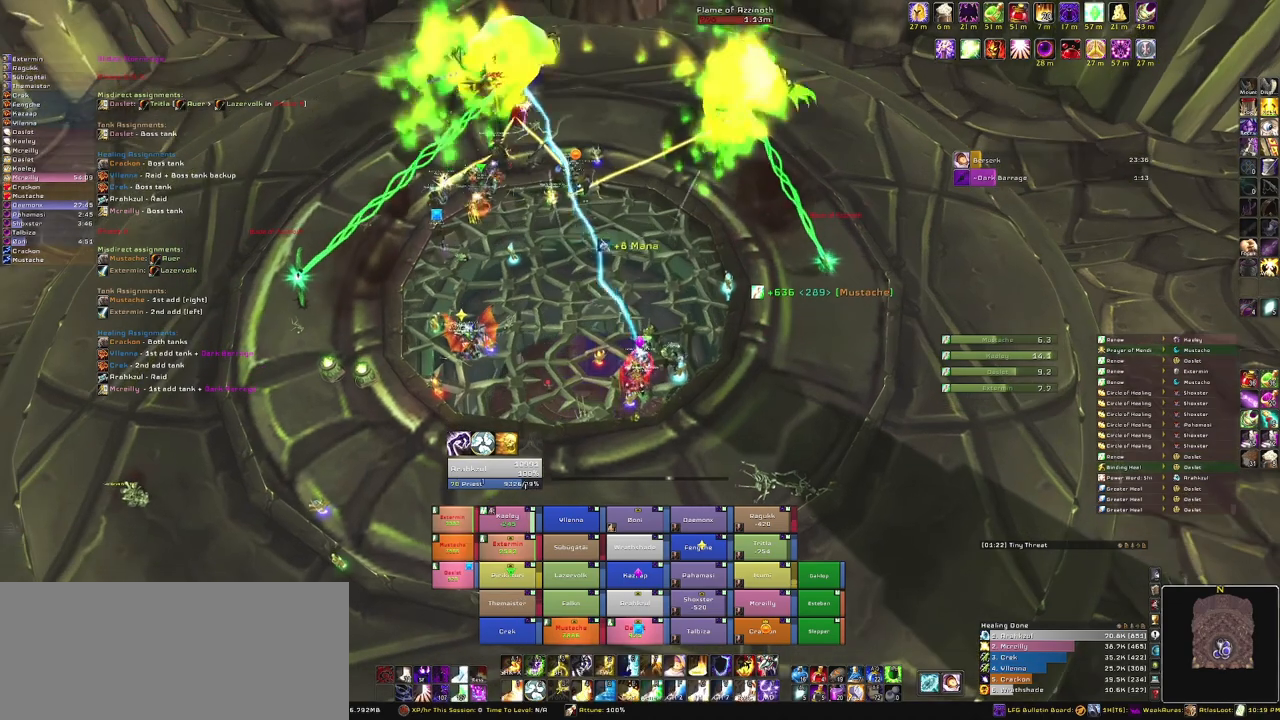
{"keys": [], "mouse": [], "events": [[67, "mouse_right", "up"]]}
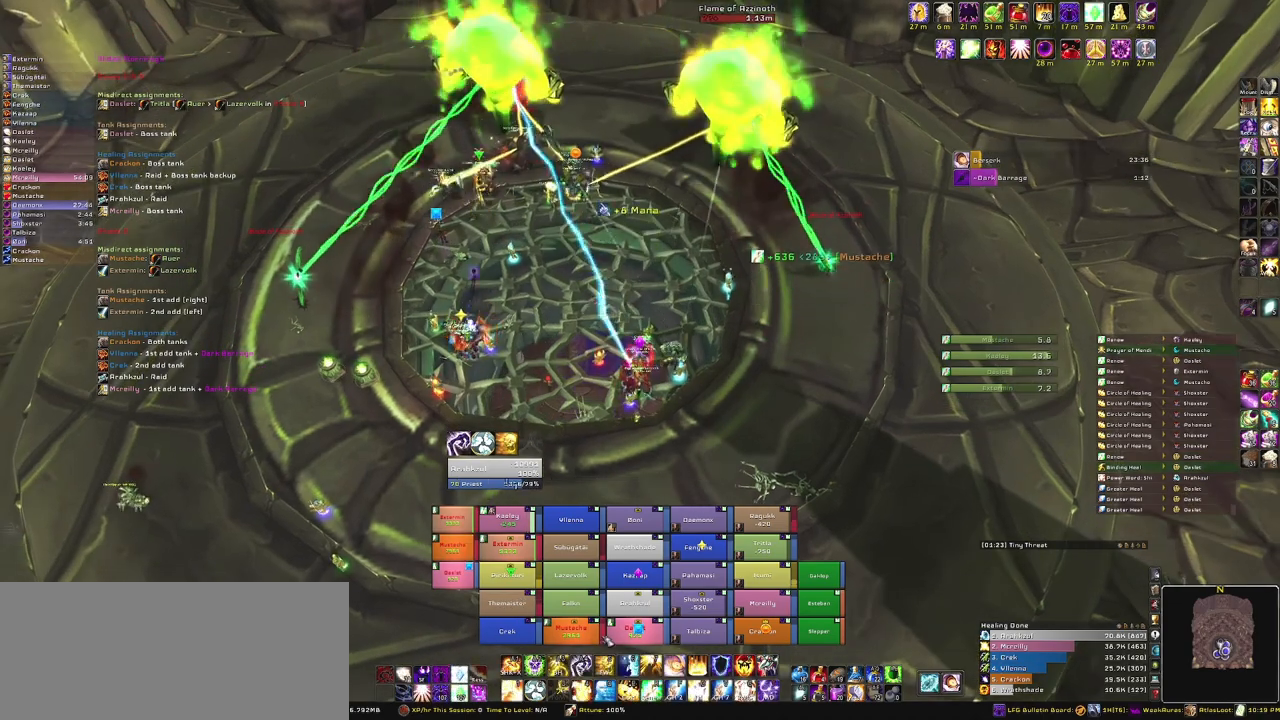
{"keys": [], "mouse": [], "events": []}
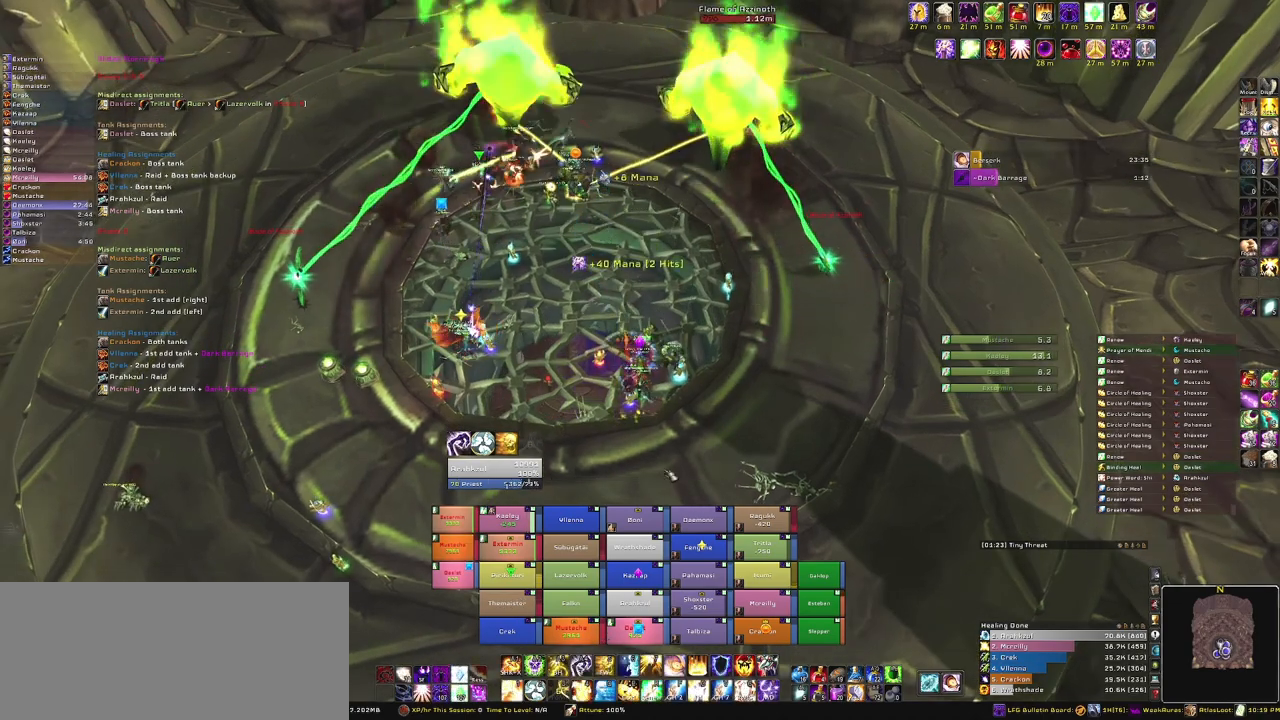
{"keys": [], "mouse": [], "events": [[100, "mouse_right", "down"], [367, "mouse_right", "up"]]}
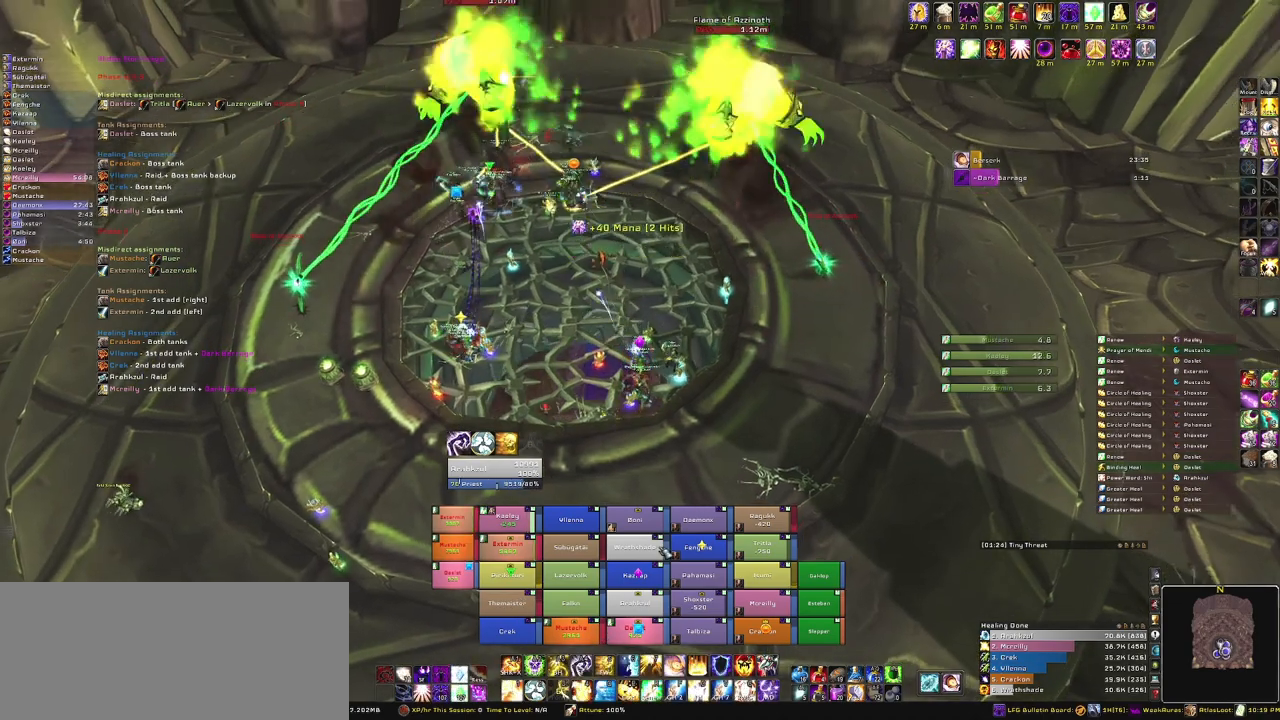
{"keys": [], "mouse": ["right"], "events": [[300, "mouse_right", "down"]]}
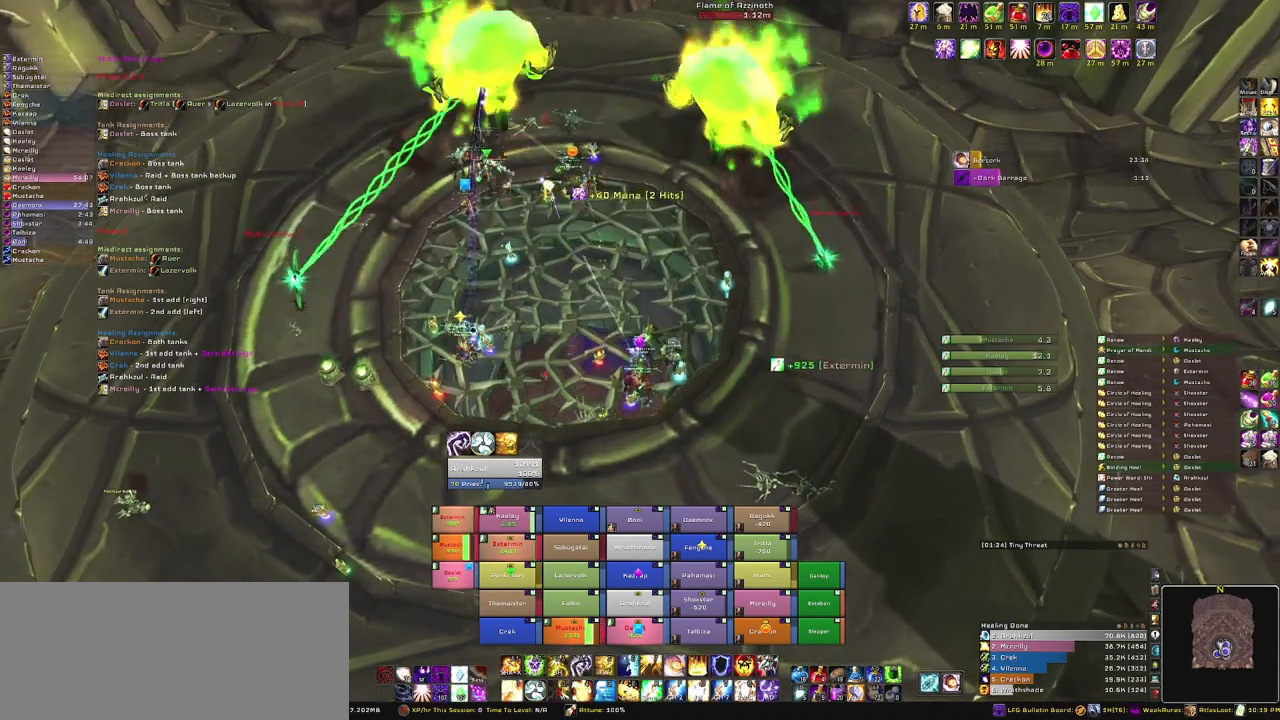
{"keys": [], "mouse": [], "events": [[367, "mouse_right", "up"]]}
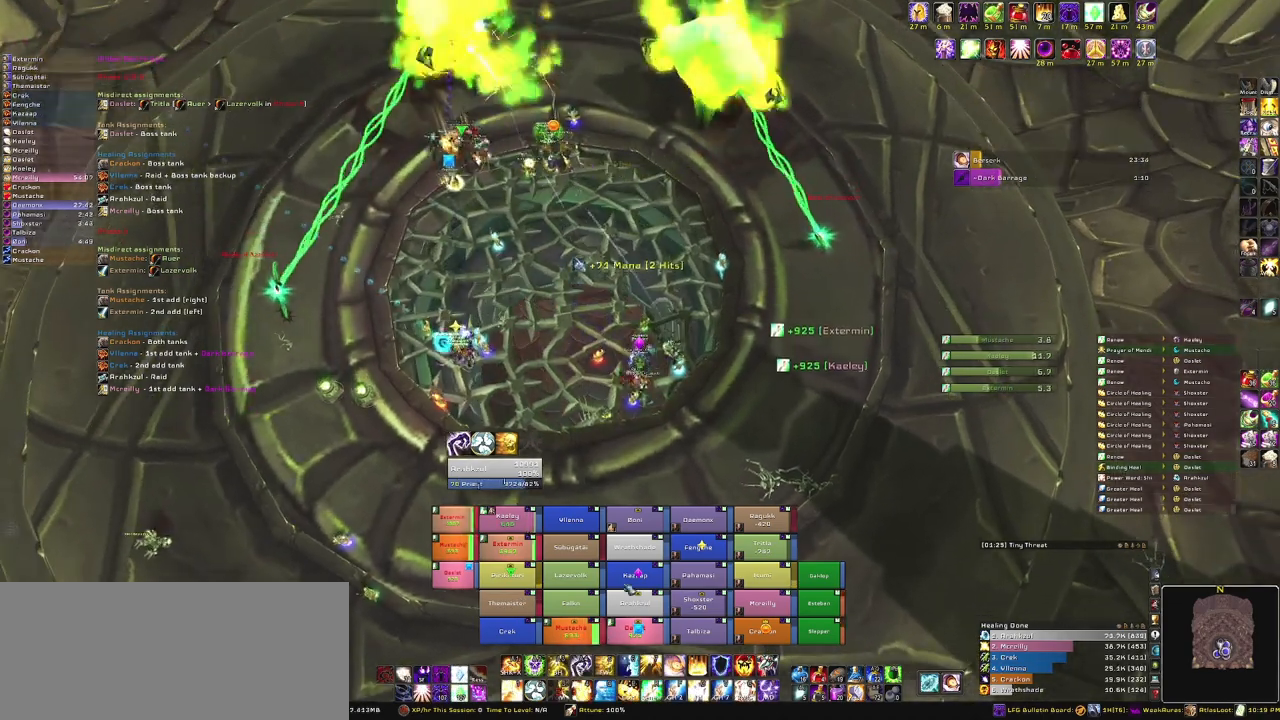
{"keys": [], "mouse": [], "events": []}
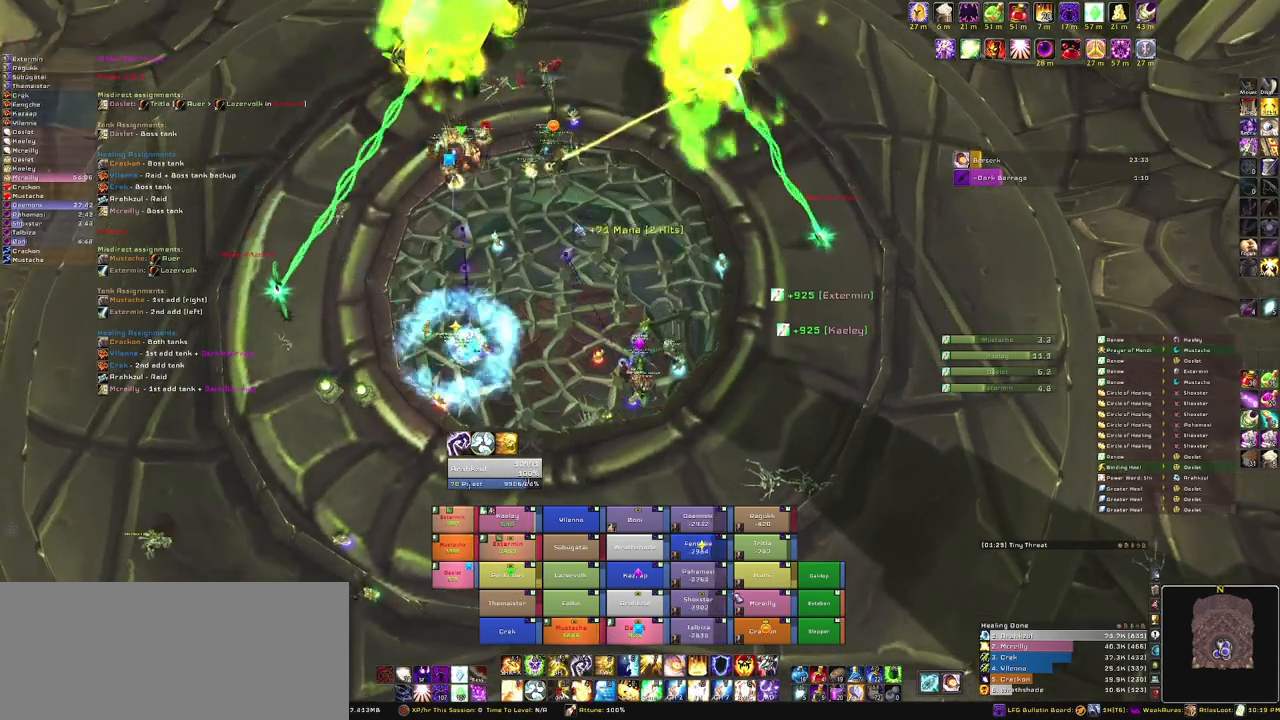
{"keys": [], "mouse": [], "events": [[234, "e", "down"], [401, "e", "up"]]}
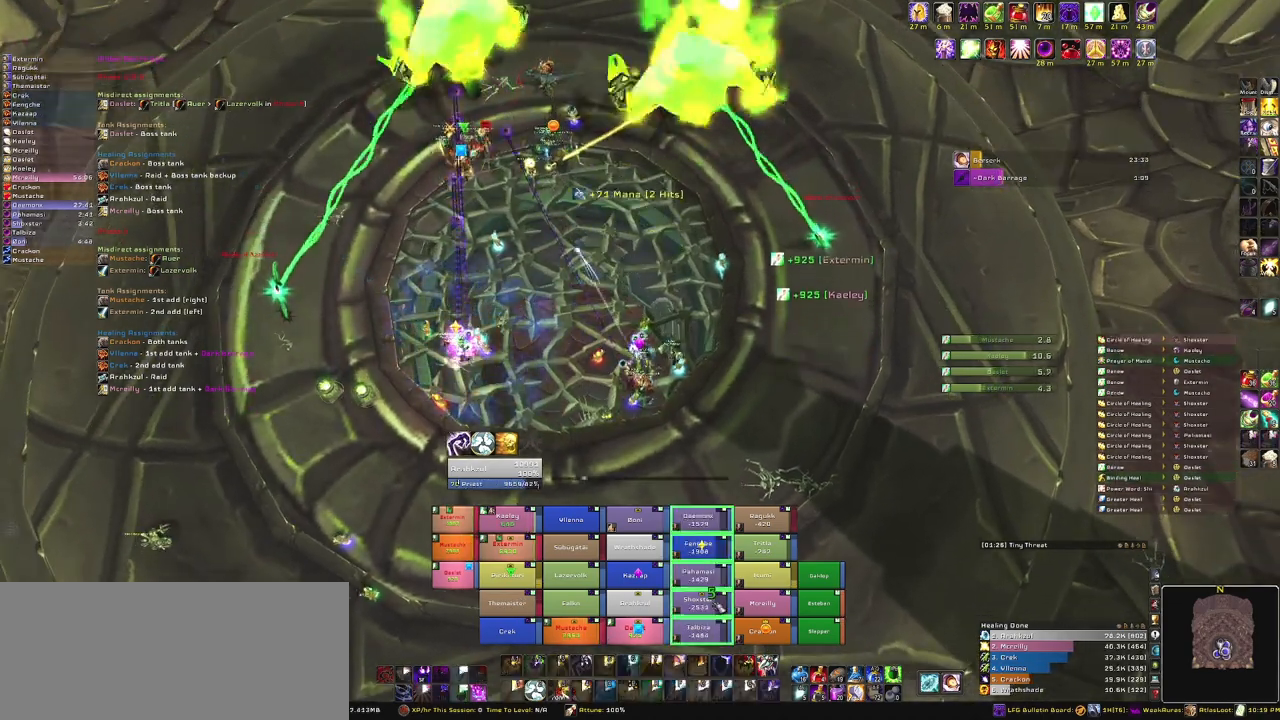
{"keys": [], "mouse": [], "events": []}
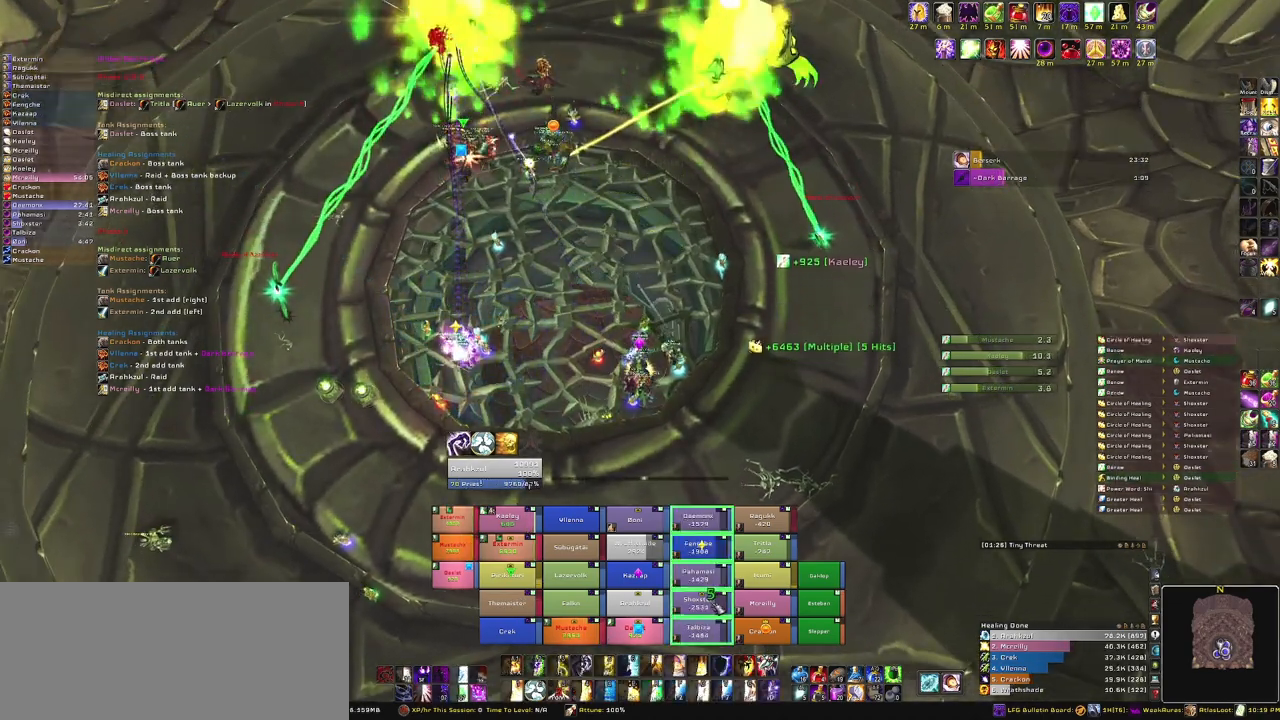
{"keys": [], "mouse": [], "events": []}